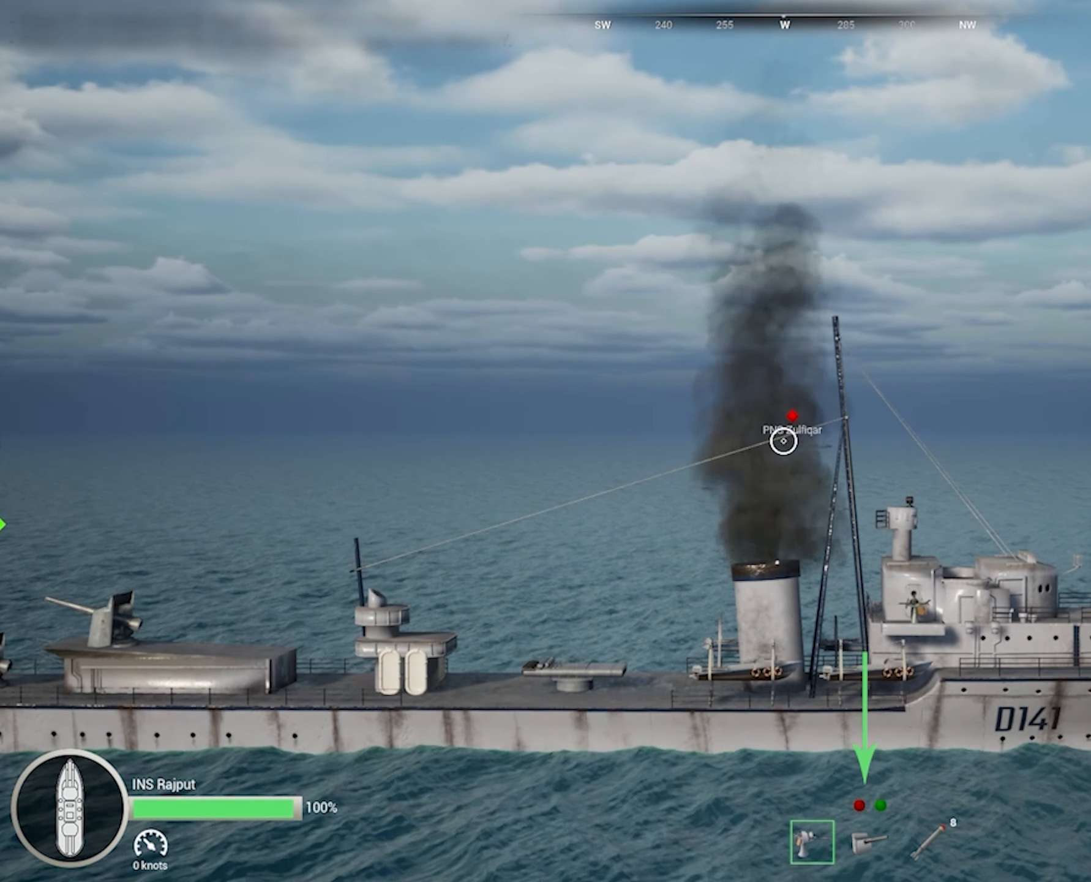
Gameplay with keyboard and mouse; each line is a JSON object with the keys and mouse buttons held at the frame after it. "events" lists presses ("down") and releases ("up") of "1", "2", "3", "4", "5", "a", "alt", "c", "caps_lock", "ctrl", "d", "e", "f", "g", "q", "r", "s", "shift", "space", "t", "tab", "v", "w", "x", "z", "mouse_left", "mouse_wheel" and "mouse_right" between this image and that frame as [ms after this image, input, new state], when the widget could be followed in between. "mouse_left", "mouse_wheel", "mouse_right" = the "left", "wheel", "right" buttons of the "mouse" list. No other keys are recorded. "wheel" means that the mouse wheel is clicked or scrolled. "mouse_move" is the direction in which the mouse moves at that frame (one of eight, or "still"), when it could be read.
{"keys": ["ctrl"], "mouse": [], "mouse_move": "still", "events": [[500, "ctrl", "down"]]}
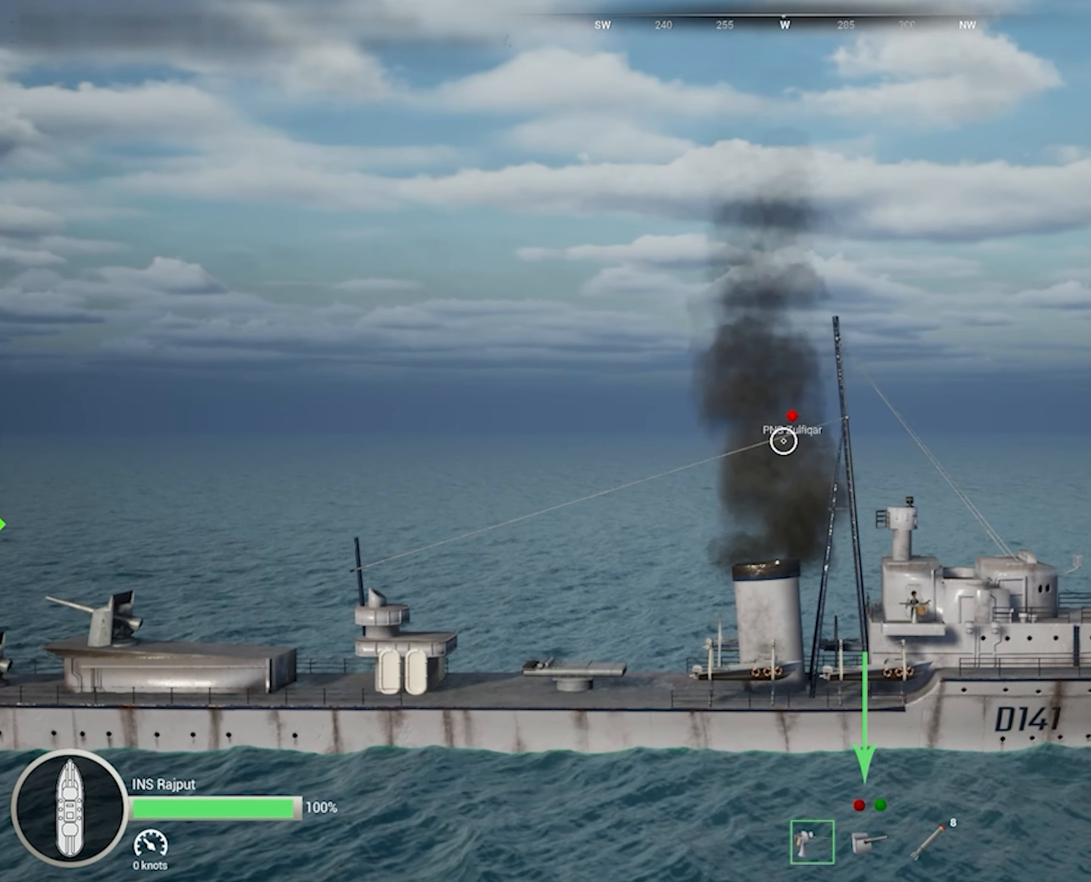
{"keys": [], "mouse": [], "mouse_move": "still", "events": [[233, "ctrl", "up"]]}
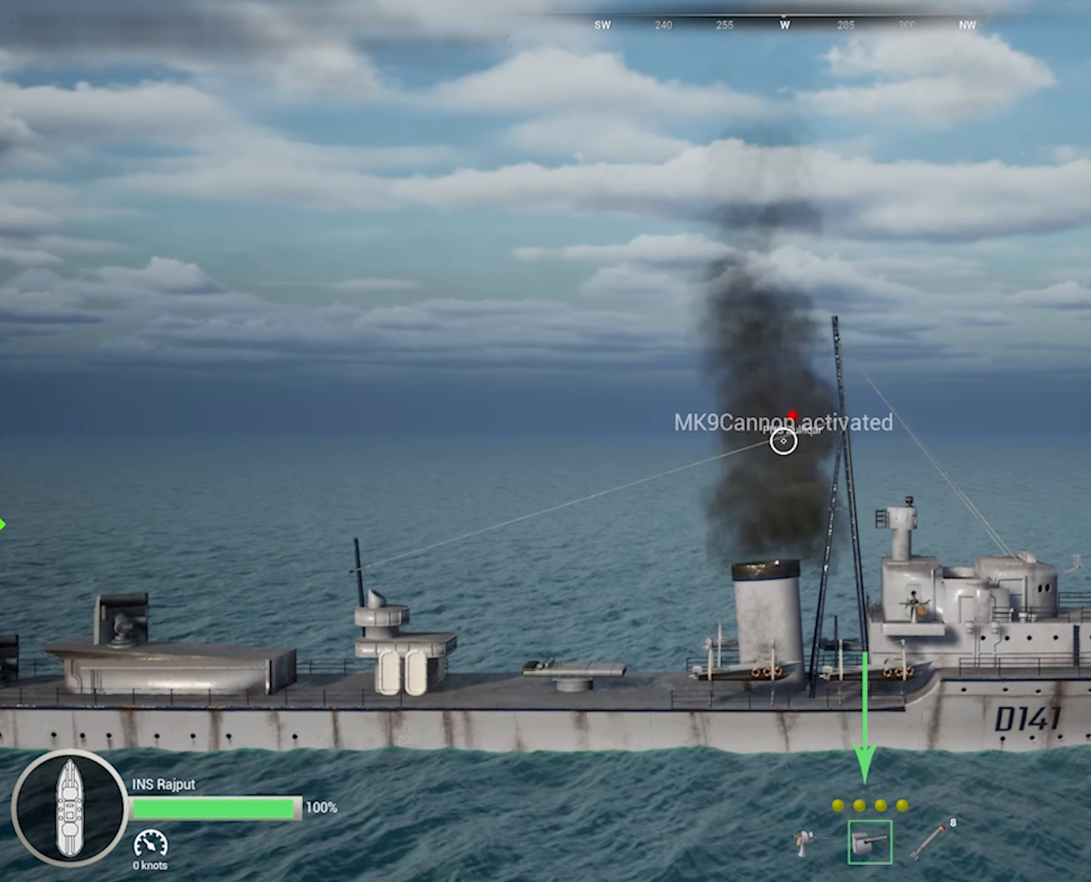
{"keys": [], "mouse": [], "mouse_move": "still", "events": []}
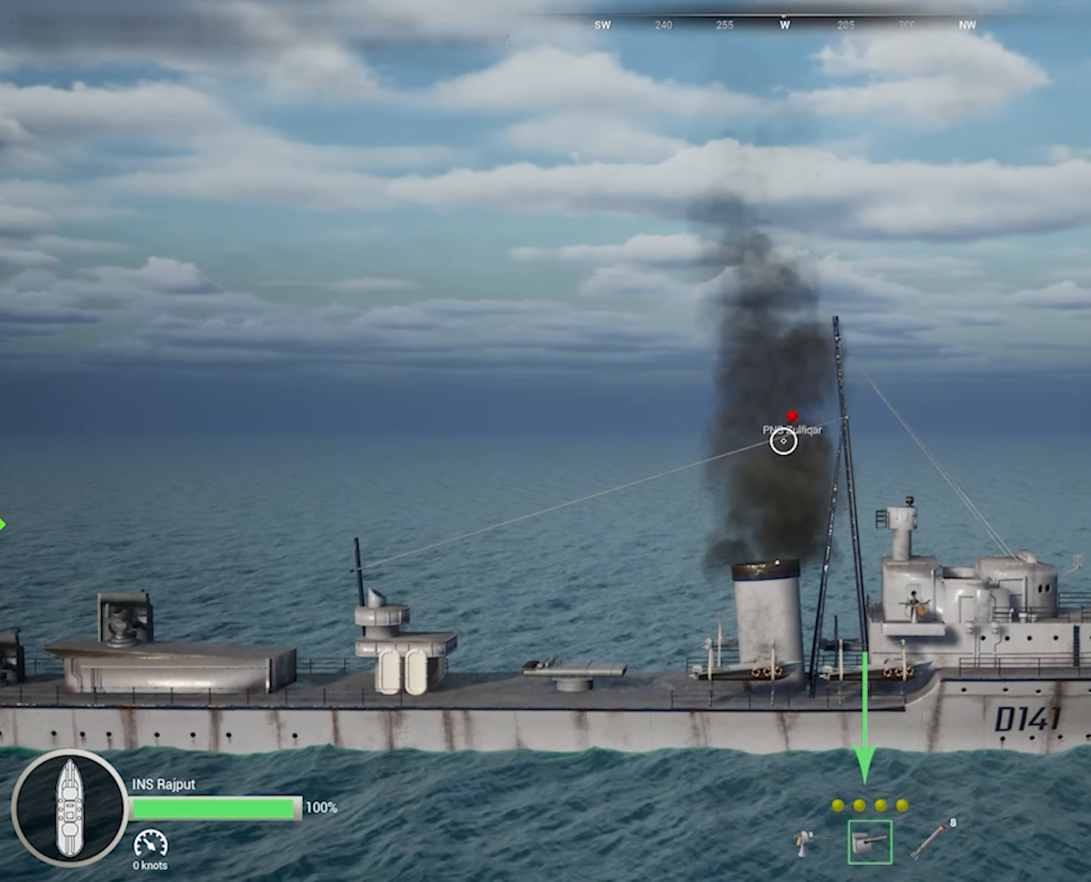
{"keys": [], "mouse": [], "mouse_move": "still", "events": []}
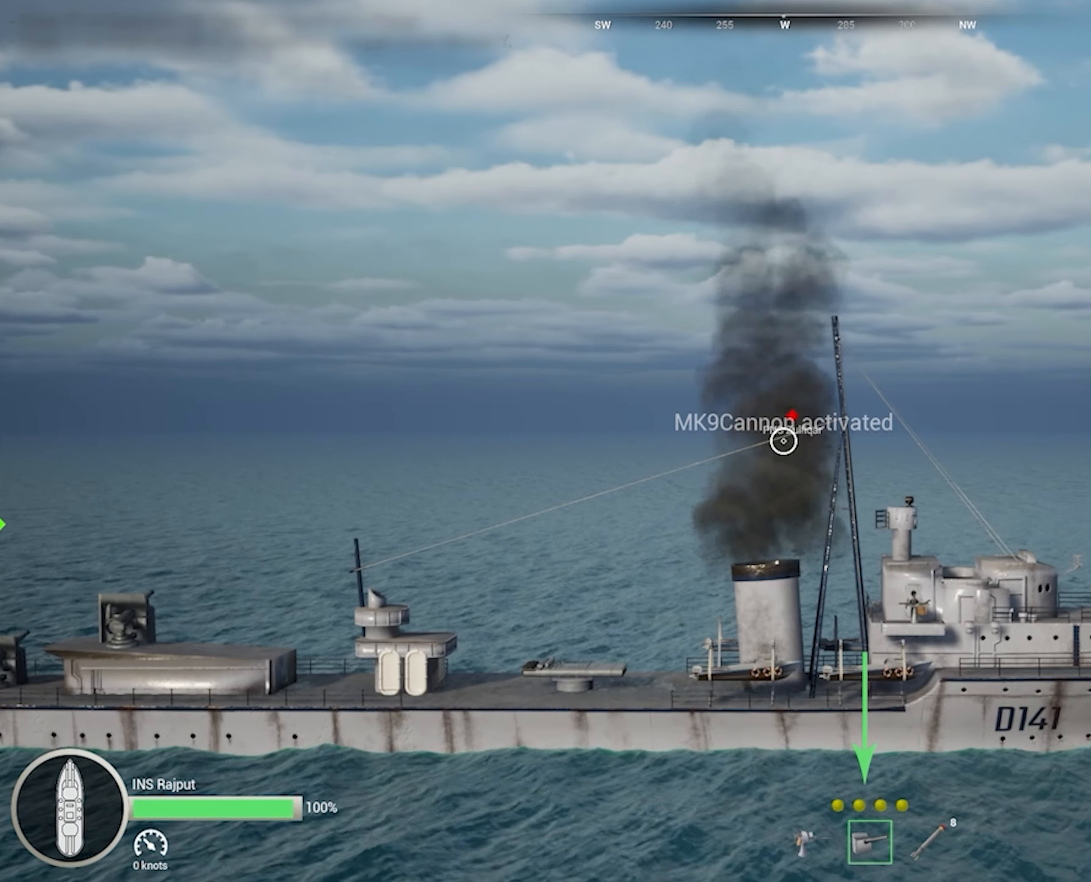
{"keys": [], "mouse": [], "mouse_move": "still", "events": []}
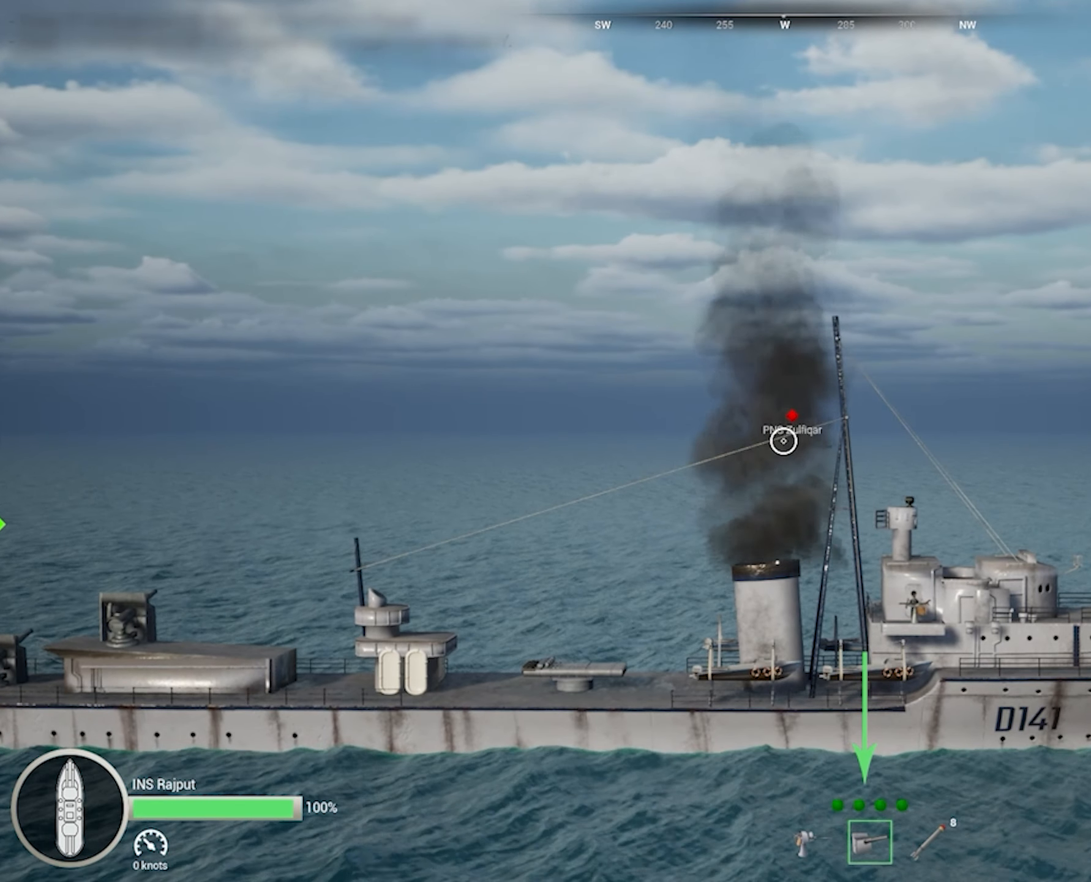
{"keys": [], "mouse": [], "mouse_move": "still", "events": []}
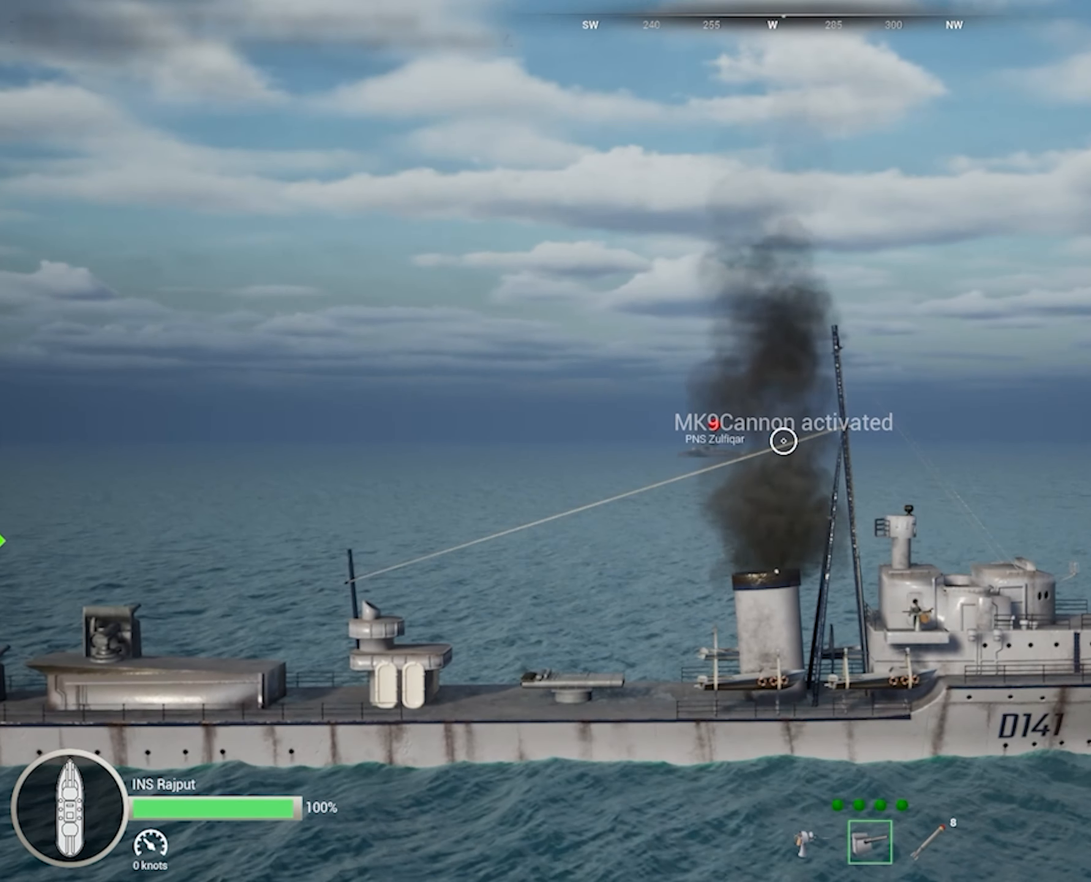
{"keys": [], "mouse": [], "mouse_move": "still", "events": []}
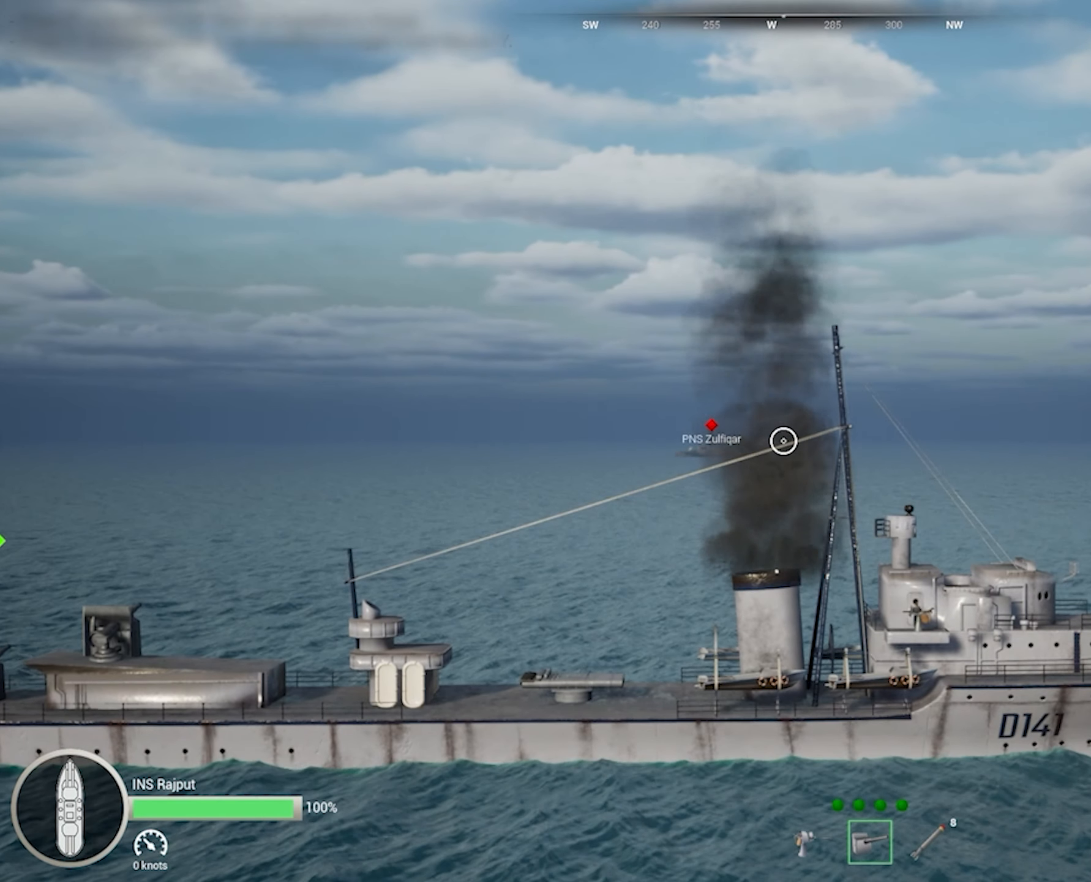
{"keys": [], "mouse": [], "mouse_move": "still", "events": [[84, "mouse_left", "down"], [267, "mouse_left", "up"]]}